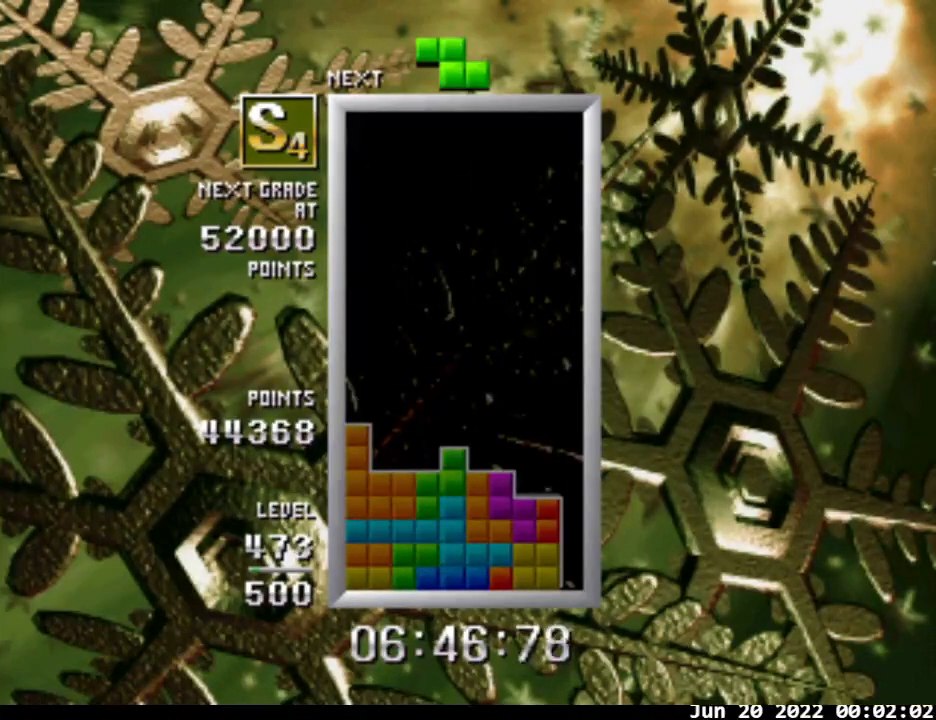
Gameplay with a controller; each line is a JSON object with the inputs held at the frame after it. "events" lists button and stick changes between this image and that frame as [ms after this image, input, new state], when the widget could be followed in between. Not read: L3 R3.
{"buttons": [], "events": [[333, "DPAD_RIGHT", "down"], [433, "DPAD_RIGHT", "up"]]}
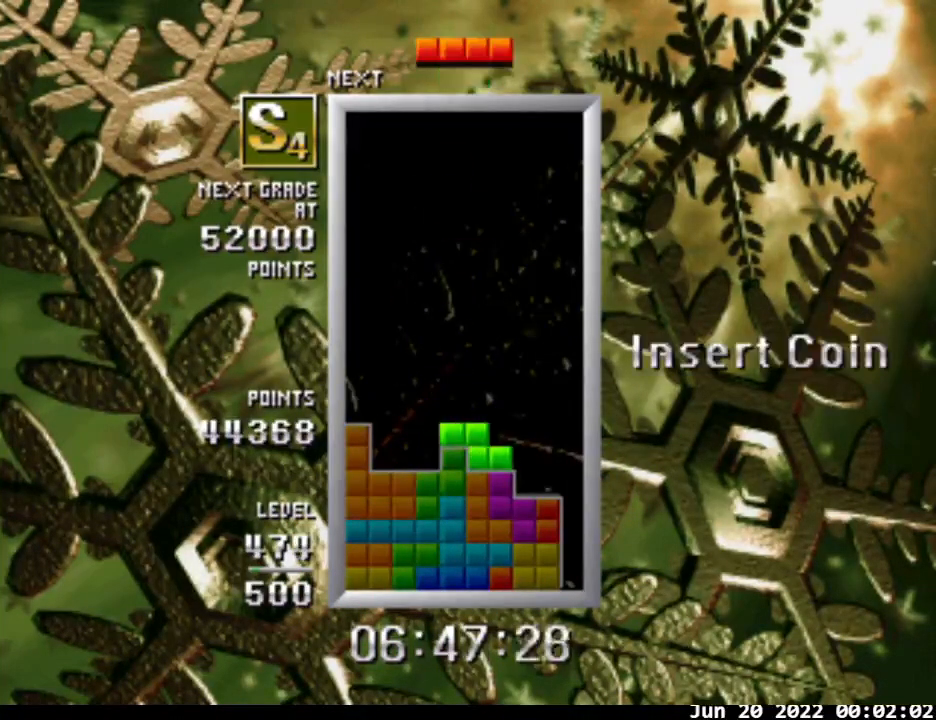
{"buttons": ["B", "DPAD_RIGHT"], "events": [[167, "DPAD_DOWN", "down"], [267, "DPAD_DOWN", "up"], [300, "B", "down"], [300, "DPAD_RIGHT", "down"]]}
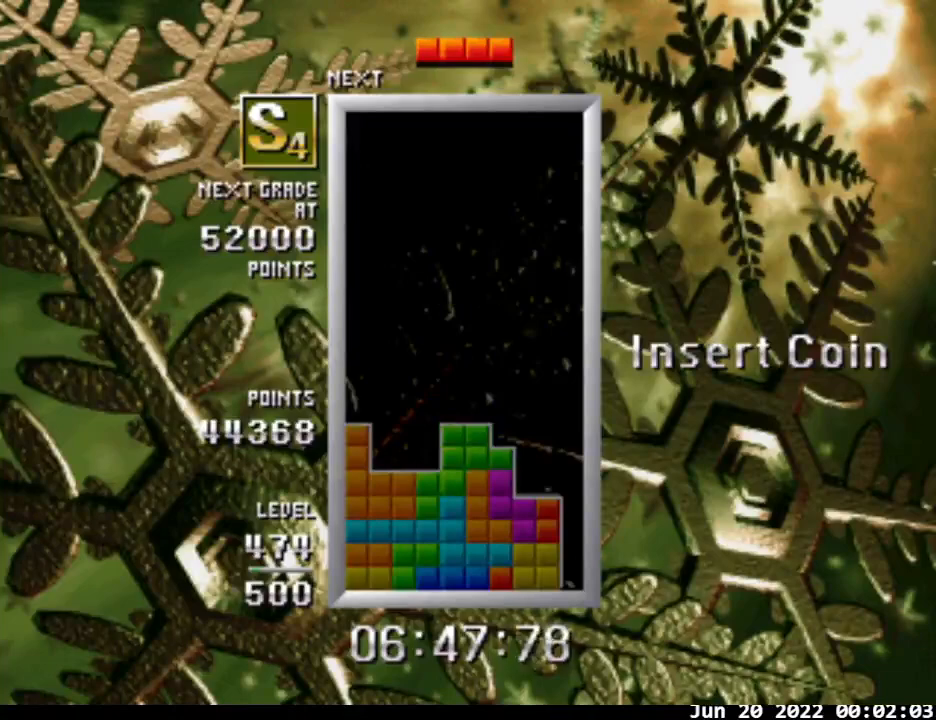
{"buttons": ["DPAD_RIGHT"], "events": [[433, "B", "up"]]}
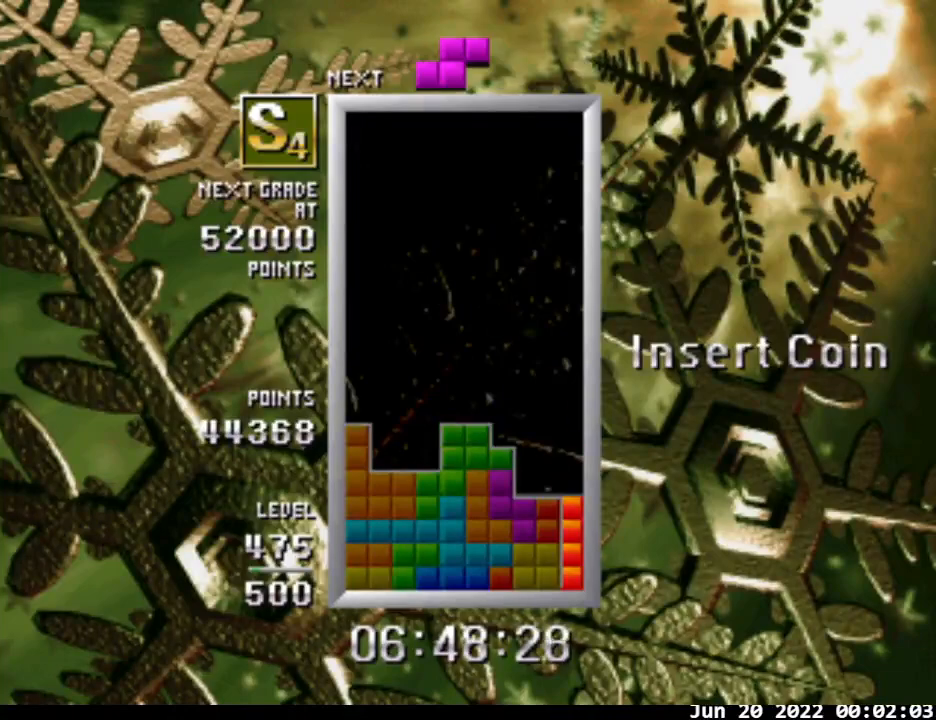
{"buttons": [], "events": [[33, "DPAD_RIGHT", "up"], [67, "DPAD_DOWN", "down"], [200, "DPAD_DOWN", "up"]]}
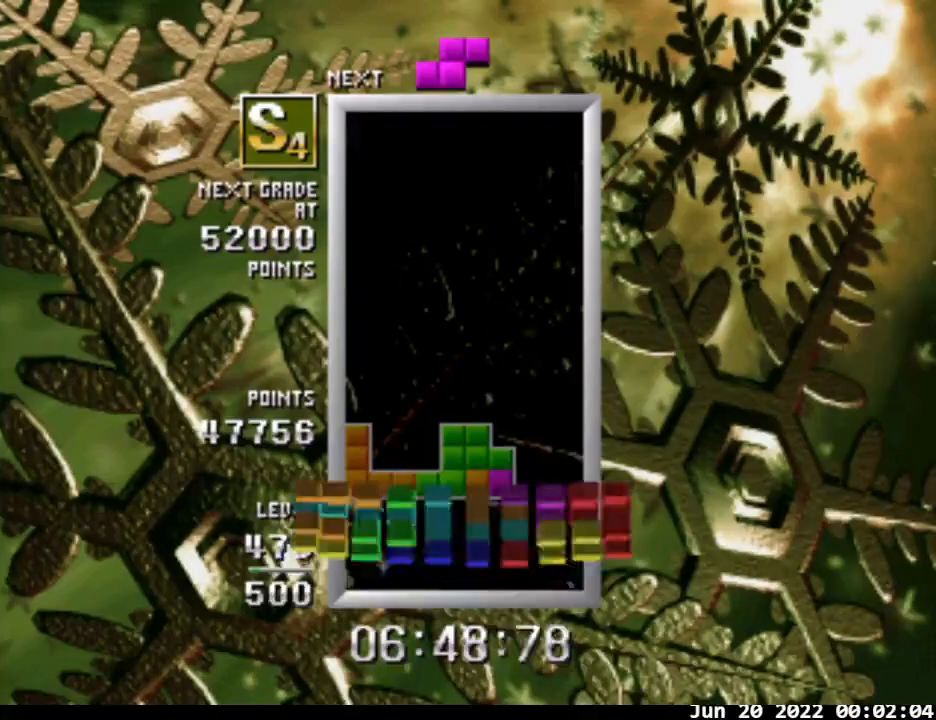
{"buttons": ["B"], "events": [[367, "B", "down"]]}
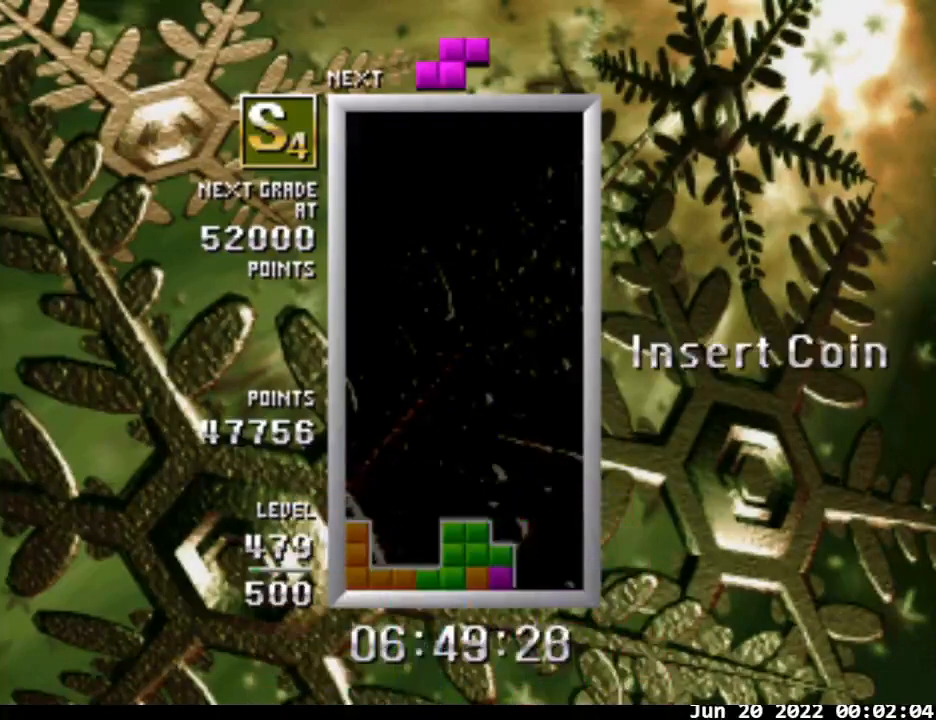
{"buttons": [], "events": [[367, "DPAD_RIGHT", "down"], [433, "DPAD_RIGHT", "up"], [500, "B", "up"]]}
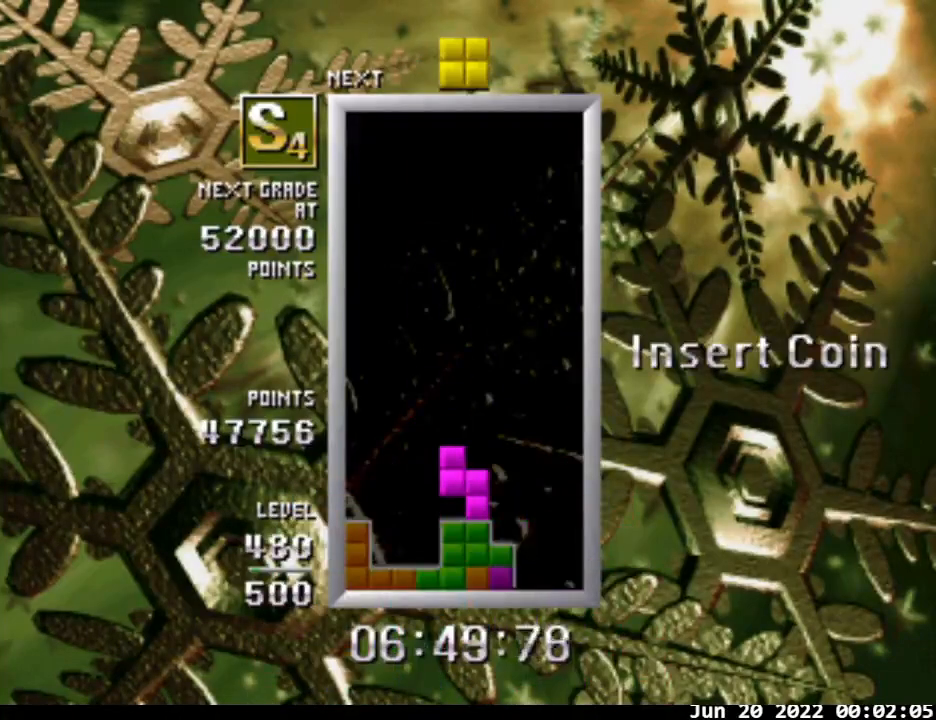
{"buttons": [], "events": [[33, "DPAD_RIGHT", "down"], [100, "DPAD_RIGHT", "up"], [200, "DPAD_RIGHT", "down"], [300, "DPAD_RIGHT", "up"], [367, "DPAD_DOWN", "down"], [467, "DPAD_DOWN", "up"]]}
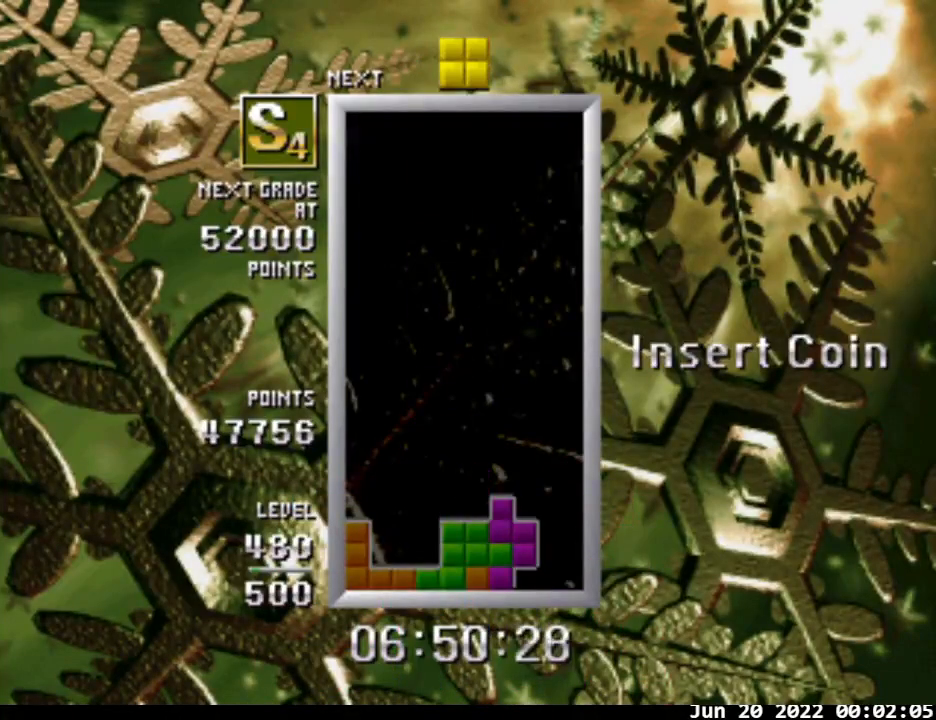
{"buttons": [], "events": []}
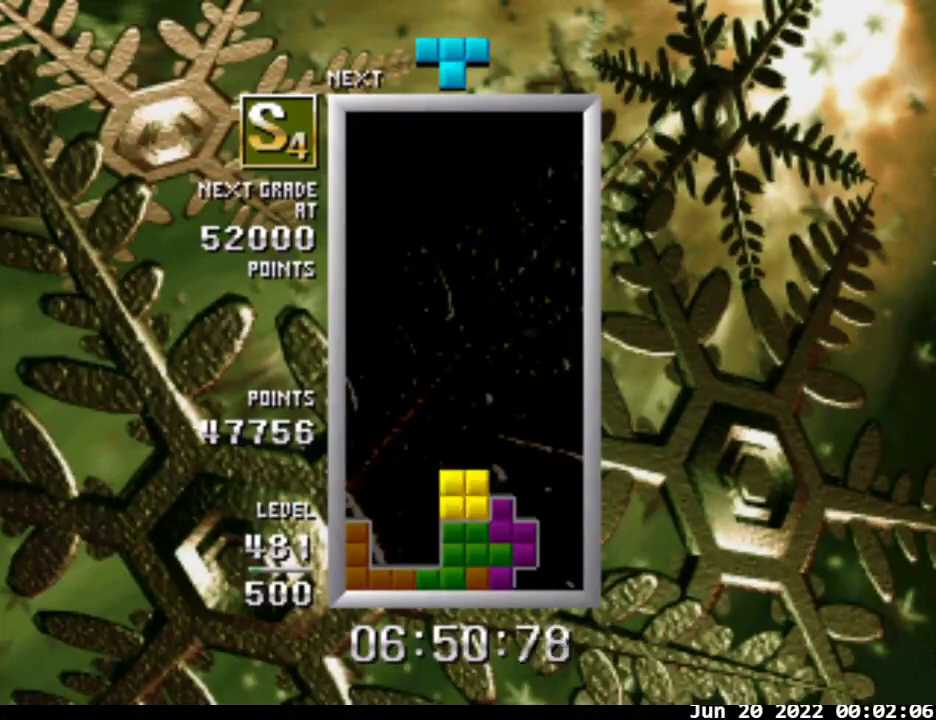
{"buttons": [], "events": [[167, "DPAD_LEFT", "down"], [233, "DPAD_LEFT", "up"], [300, "DPAD_LEFT", "down"], [400, "DPAD_LEFT", "up"]]}
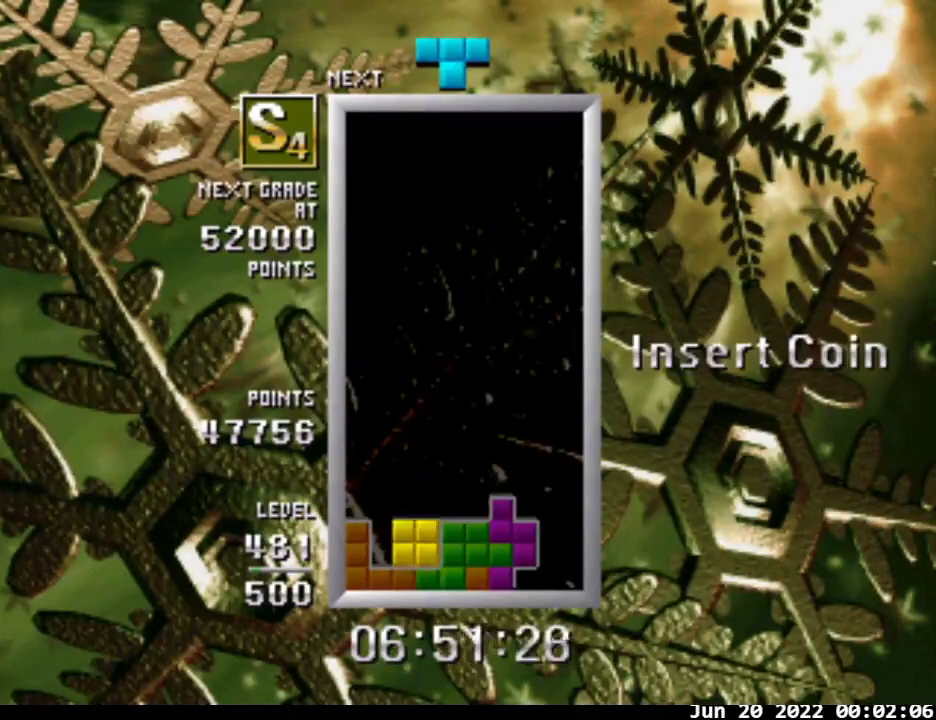
{"buttons": ["A"], "events": [[33, "DPAD_DOWN", "down"], [133, "DPAD_DOWN", "up"], [367, "A", "down"]]}
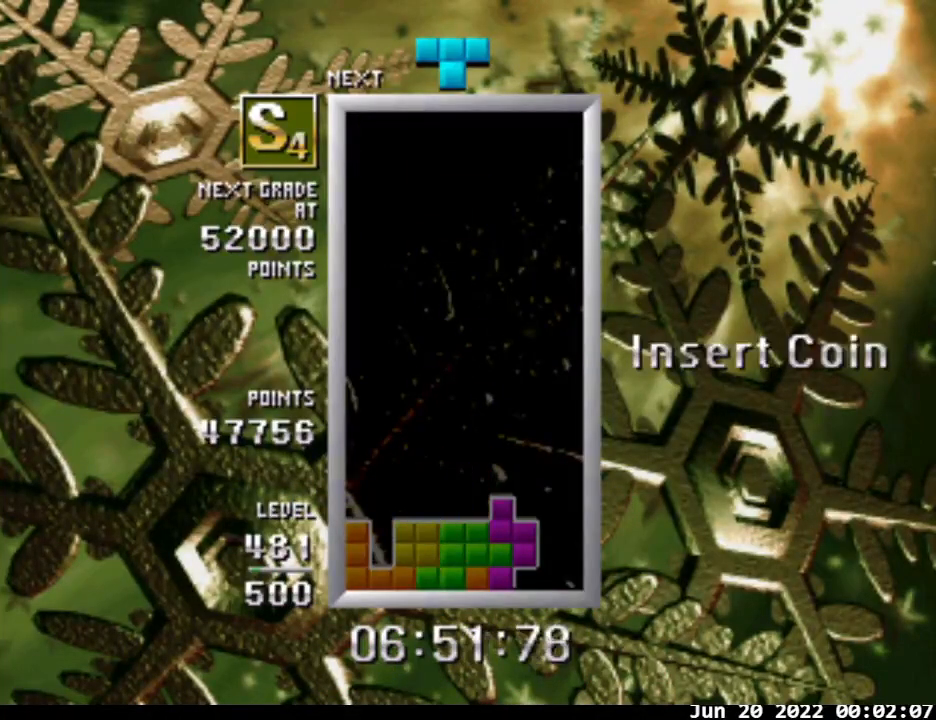
{"buttons": ["A"], "events": [[233, "A", "up"], [333, "A", "down"]]}
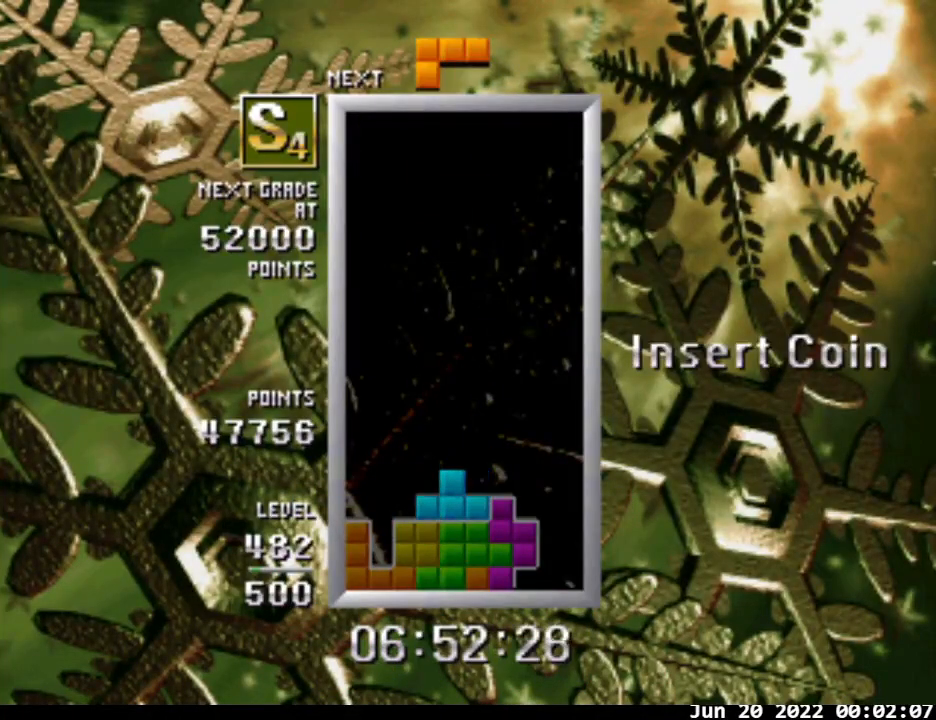
{"buttons": ["B", "DPAD_LEFT"], "events": [[33, "A", "up"], [133, "DPAD_DOWN", "down"], [233, "DPAD_DOWN", "up"], [267, "B", "down"], [267, "DPAD_LEFT", "down"]]}
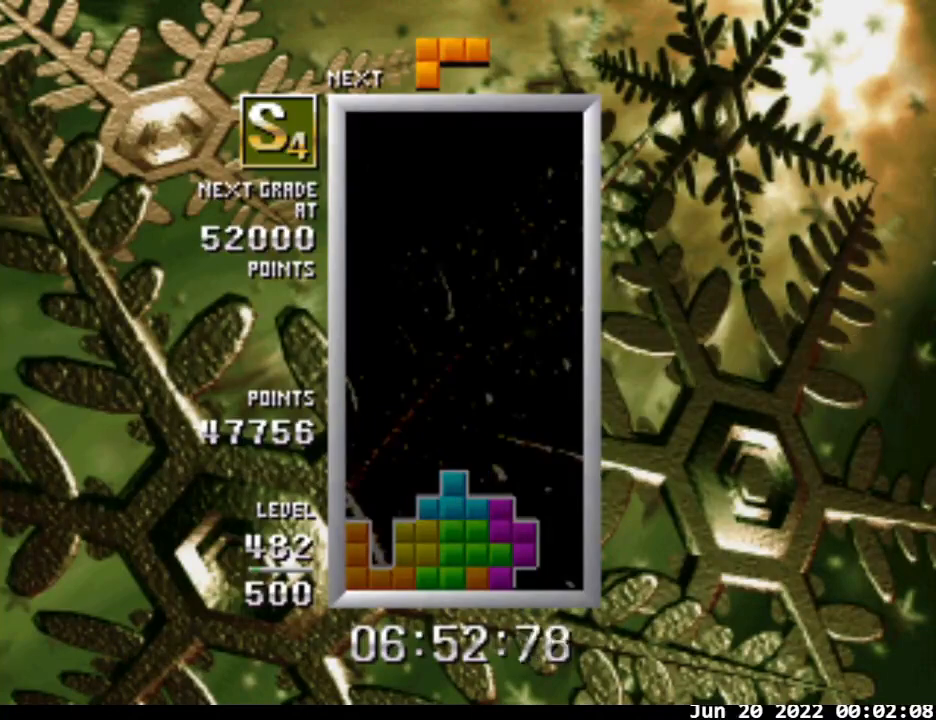
{"buttons": [], "events": [[433, "B", "up"], [433, "DPAD_LEFT", "up"]]}
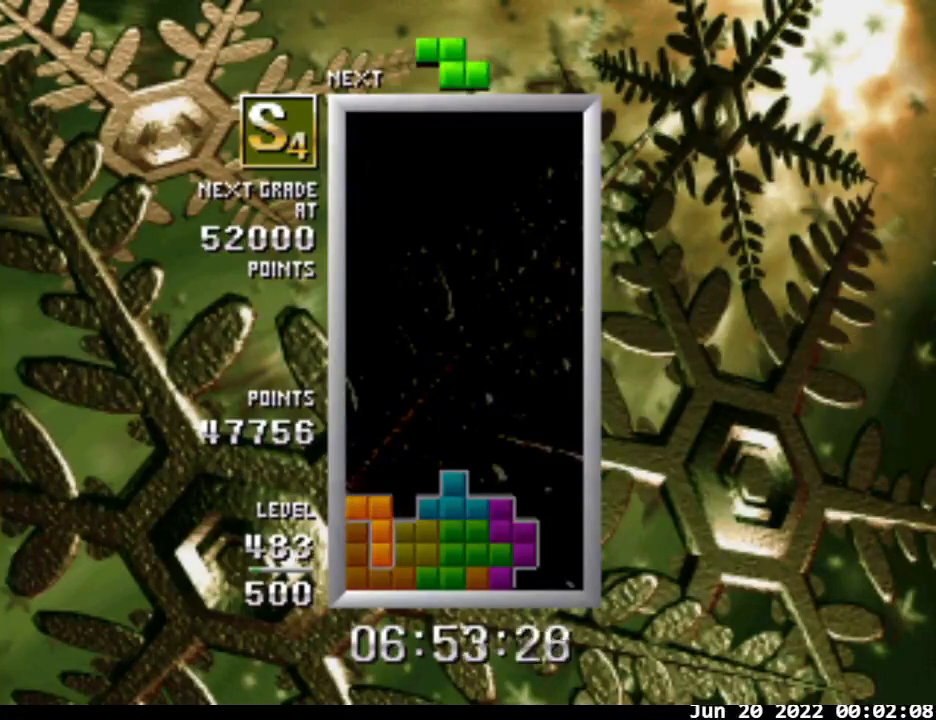
{"buttons": ["B"], "events": [[100, "DPAD_DOWN", "down"], [200, "DPAD_DOWN", "up"], [233, "B", "down"]]}
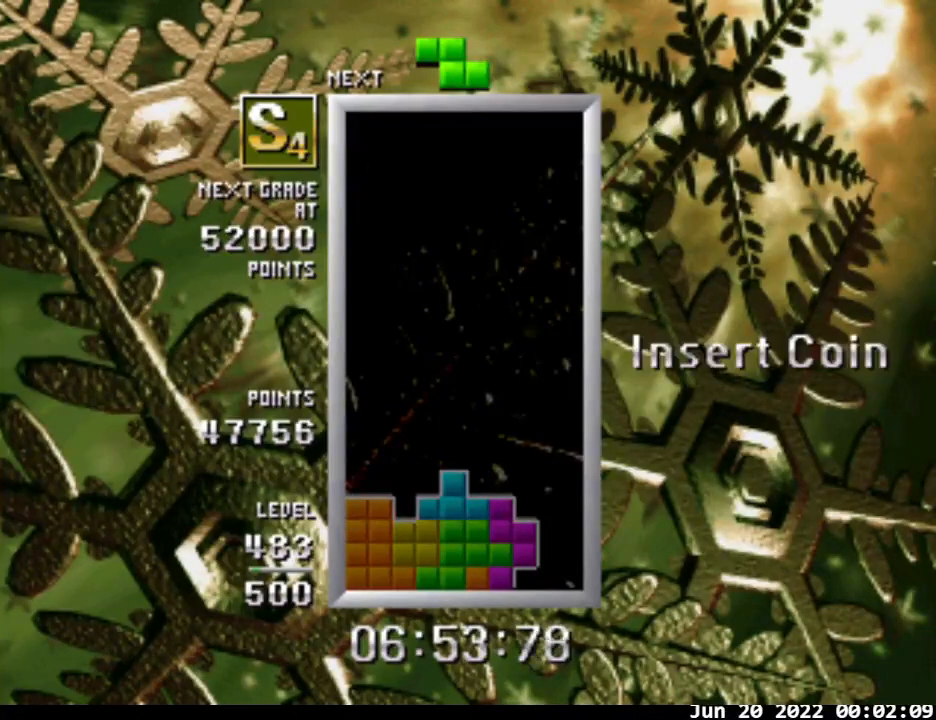
{"buttons": ["B", "DPAD_LEFT"], "events": [[267, "DPAD_LEFT", "down"], [367, "DPAD_LEFT", "up"], [433, "DPAD_LEFT", "down"]]}
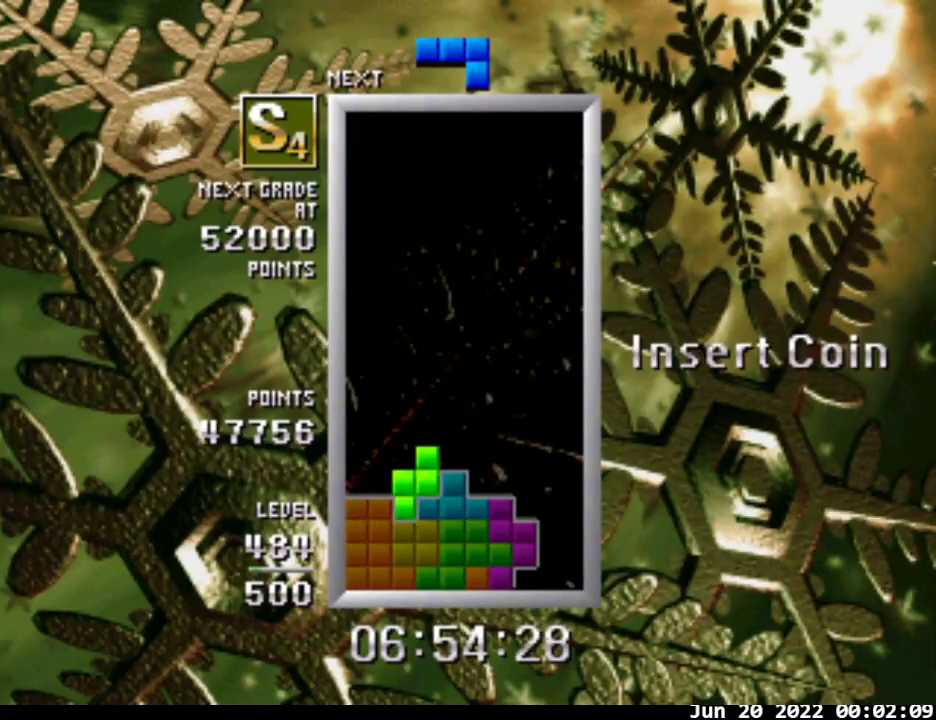
{"buttons": ["B", "DPAD_RIGHT"], "events": [[33, "B", "up"], [33, "DPAD_LEFT", "up"], [233, "DPAD_DOWN", "down"], [333, "DPAD_DOWN", "up"], [333, "DPAD_RIGHT", "down"], [400, "B", "down"]]}
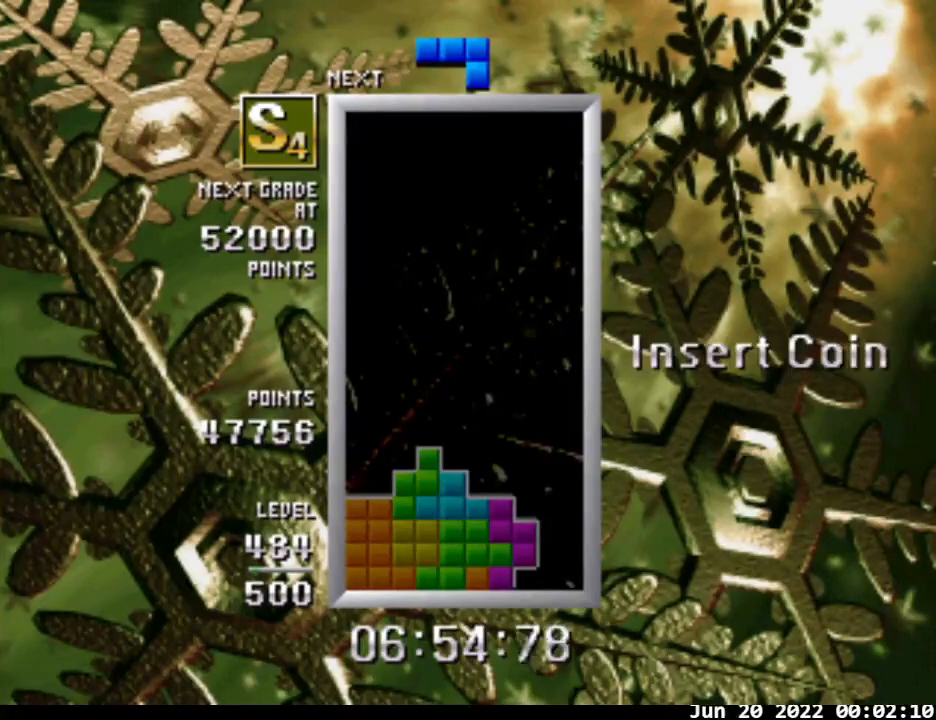
{"buttons": ["B", "DPAD_RIGHT"], "events": []}
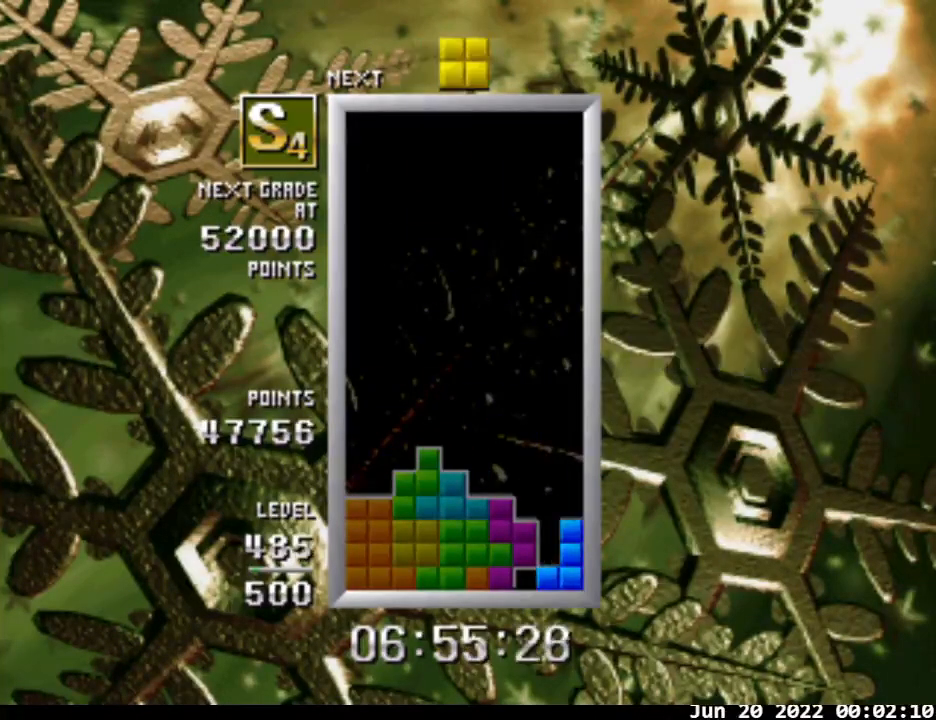
{"buttons": [], "events": [[33, "DPAD_LEFT", "down"], [33, "DPAD_RIGHT", "up"], [67, "B", "up"], [167, "DPAD_DOWN", "down"], [167, "DPAD_LEFT", "up"], [300, "DPAD_DOWN", "up"], [400, "DPAD_LEFT", "down"], [500, "DPAD_LEFT", "up"]]}
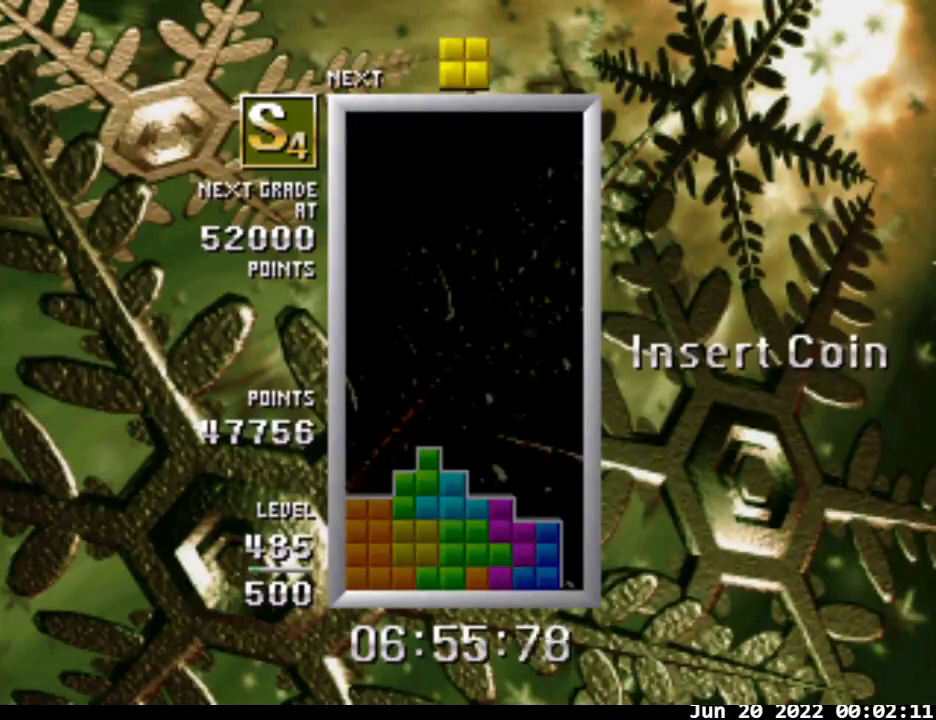
{"buttons": [], "events": [[233, "DPAD_LEFT", "down"], [333, "DPAD_LEFT", "up"], [400, "DPAD_LEFT", "down"], [500, "DPAD_LEFT", "up"]]}
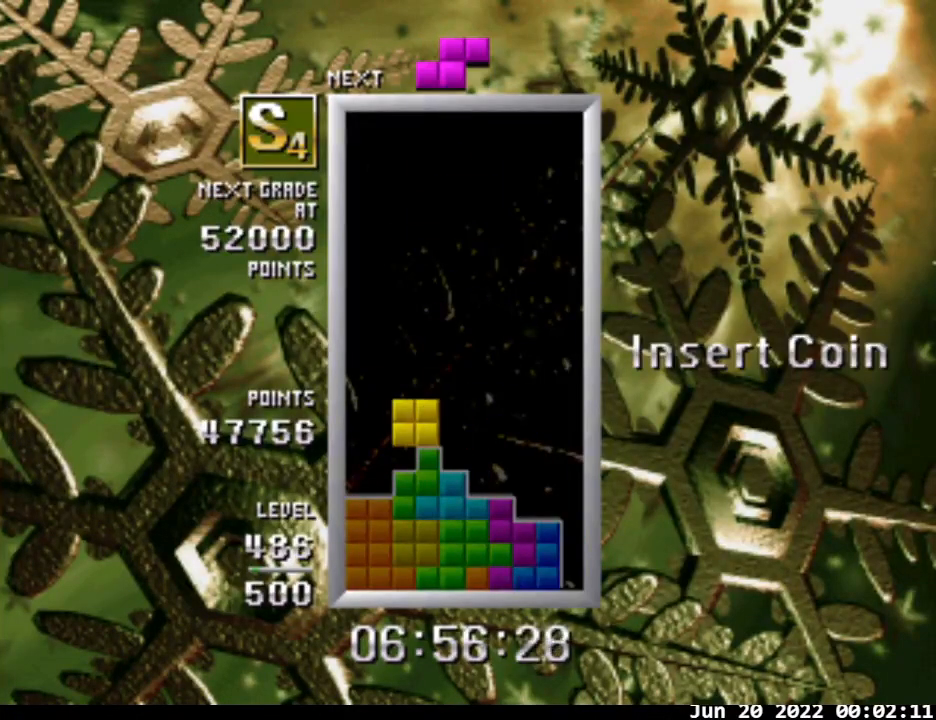
{"buttons": ["DPAD_DOWN"], "events": [[67, "DPAD_LEFT", "down"], [167, "DPAD_LEFT", "up"], [267, "DPAD_LEFT", "down"], [367, "DPAD_LEFT", "up"], [467, "DPAD_DOWN", "down"]]}
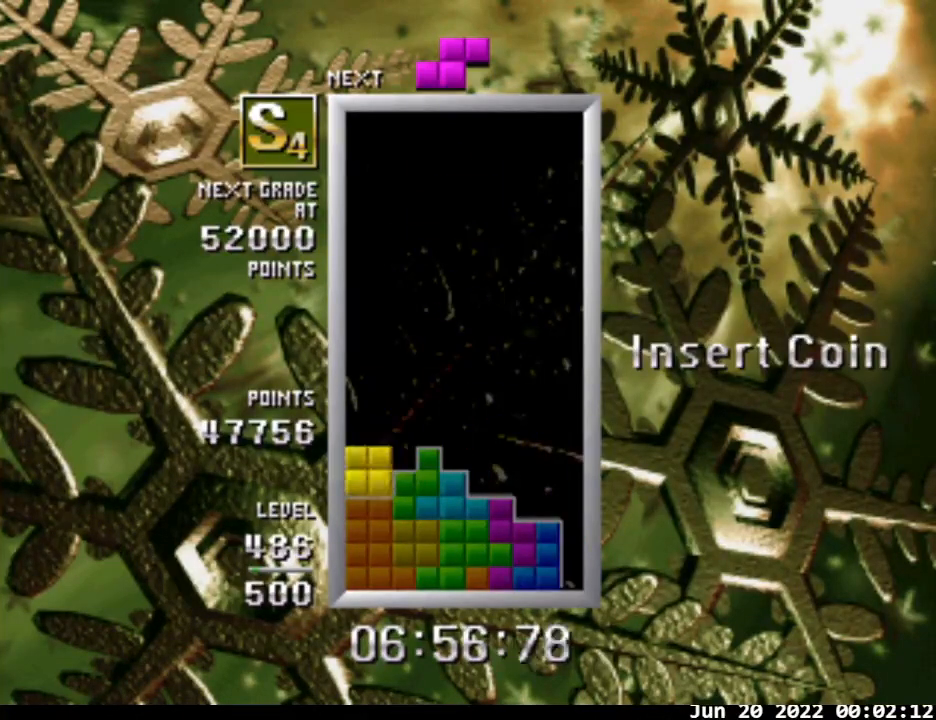
{"buttons": ["B"], "events": [[67, "DPAD_DOWN", "up"], [167, "B", "down"]]}
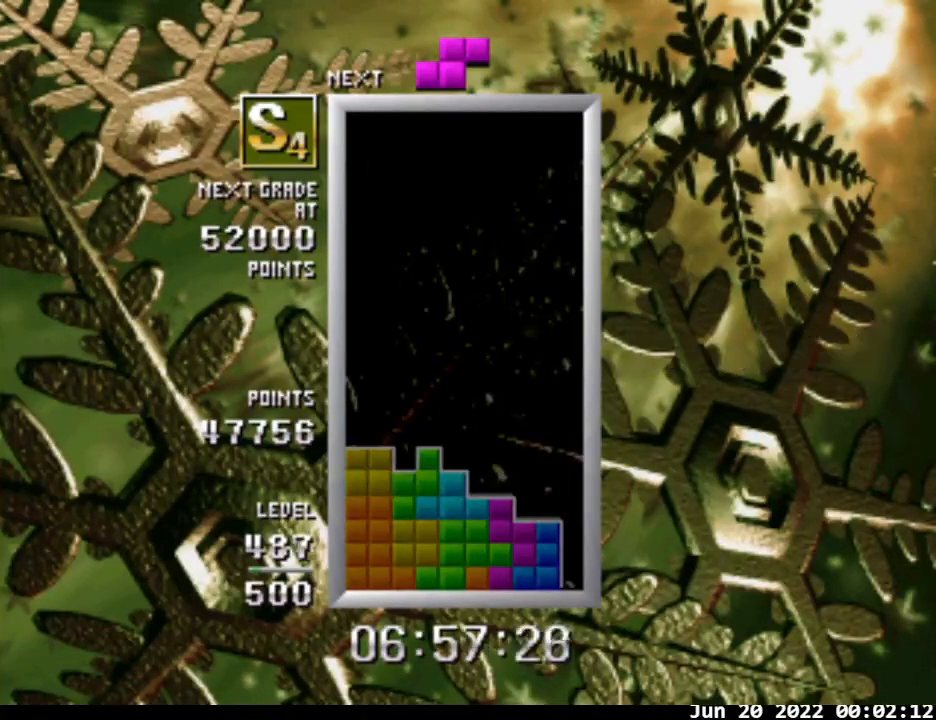
{"buttons": [], "events": [[333, "B", "up"], [333, "DPAD_RIGHT", "down"], [433, "DPAD_RIGHT", "up"]]}
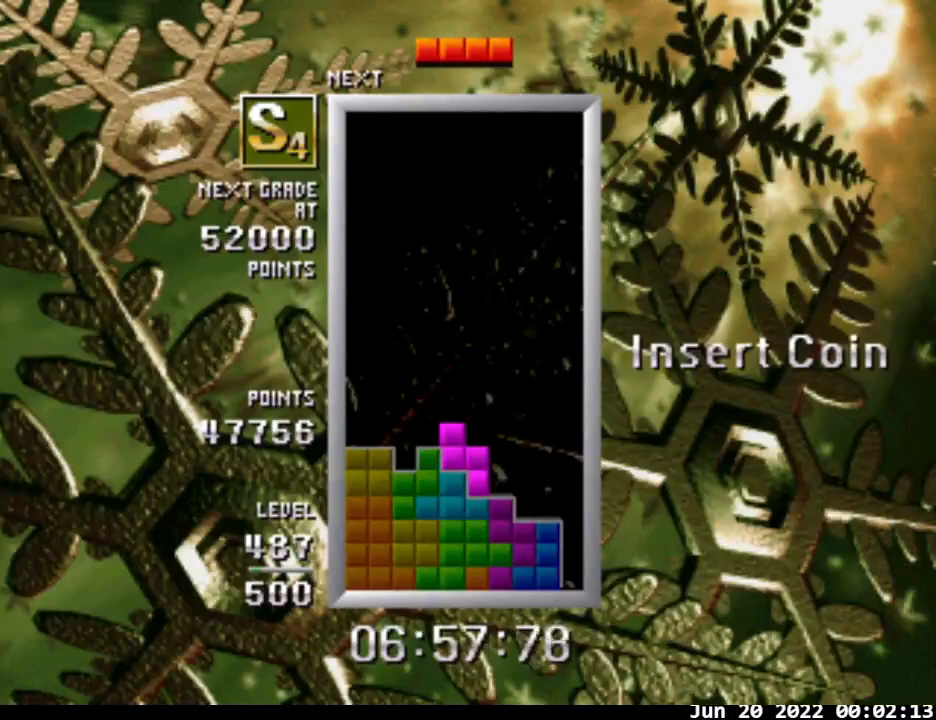
{"buttons": ["B", "DPAD_RIGHT"], "events": [[100, "DPAD_DOWN", "down"], [200, "DPAD_DOWN", "up"], [267, "B", "down"], [267, "DPAD_RIGHT", "down"]]}
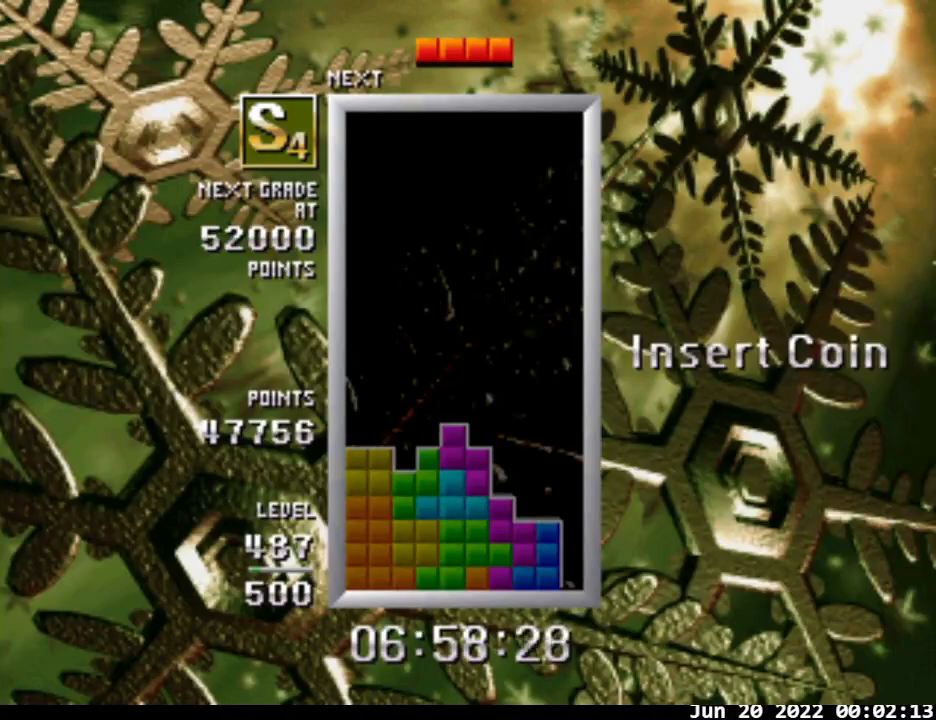
{"buttons": [], "events": [[333, "DPAD_DOWN", "down"], [367, "DPAD_RIGHT", "up"], [400, "B", "up"], [467, "DPAD_DOWN", "up"]]}
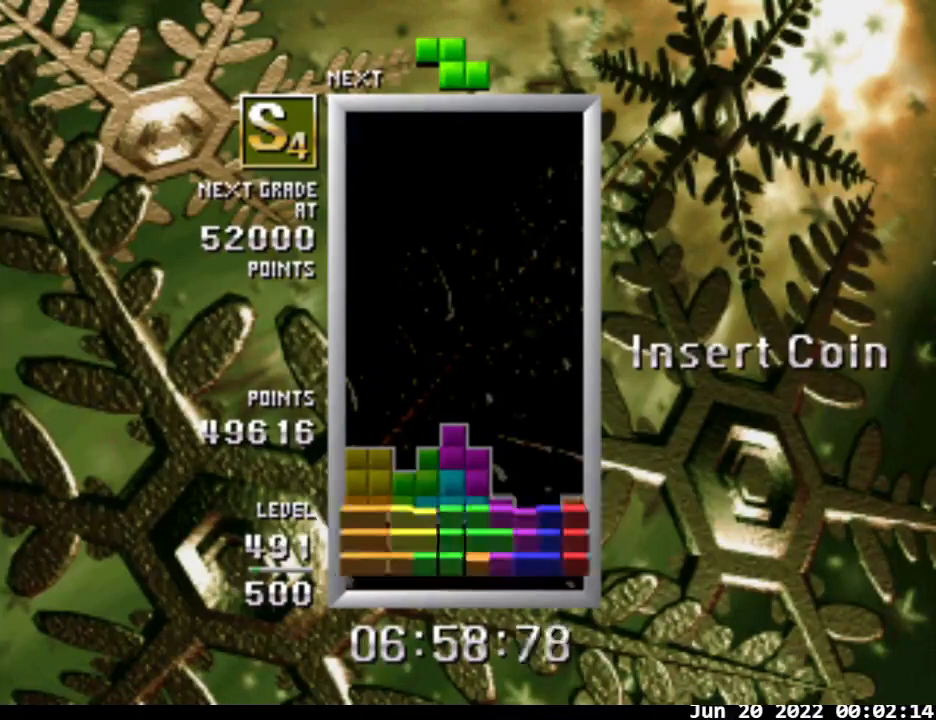
{"buttons": [], "events": []}
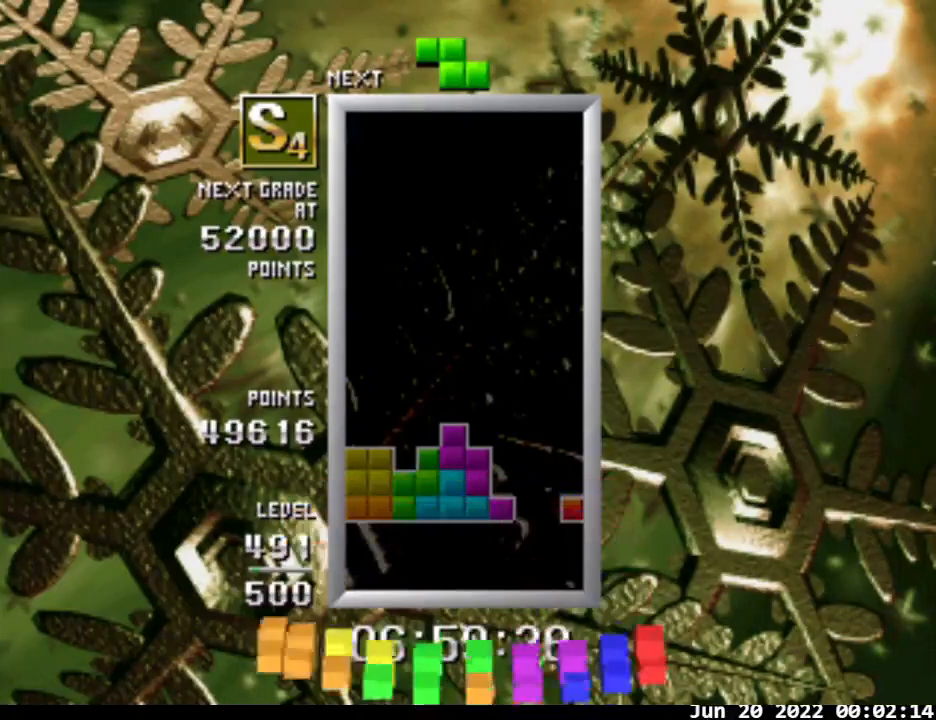
{"buttons": [], "events": []}
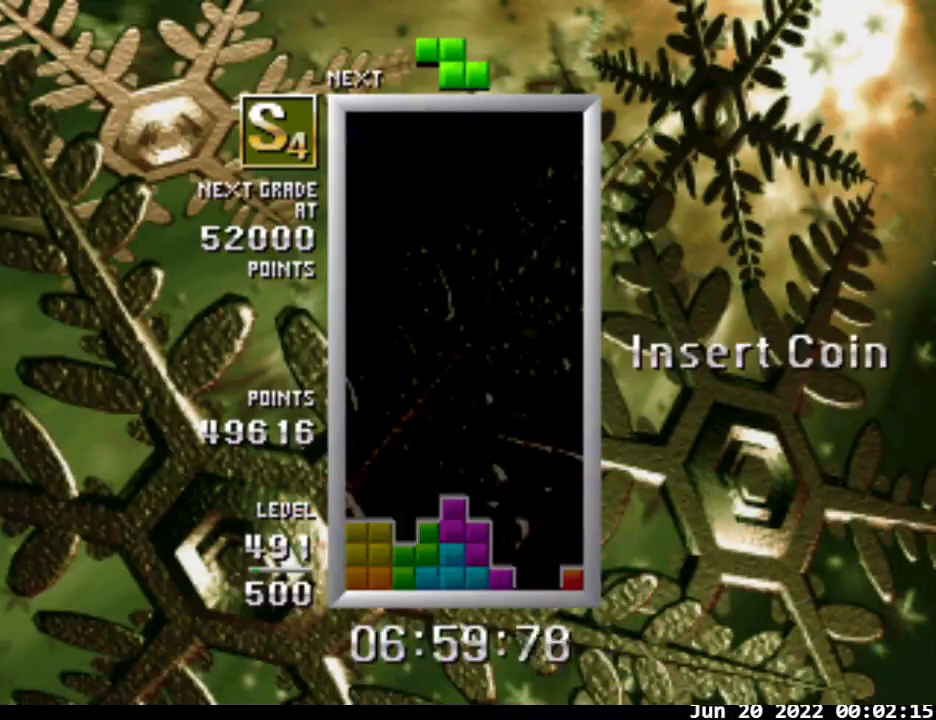
{"buttons": [], "events": [[67, "DPAD_RIGHT", "down"], [133, "DPAD_RIGHT", "up"], [233, "DPAD_RIGHT", "down"], [300, "DPAD_RIGHT", "up"], [400, "DPAD_RIGHT", "down"], [500, "DPAD_RIGHT", "up"]]}
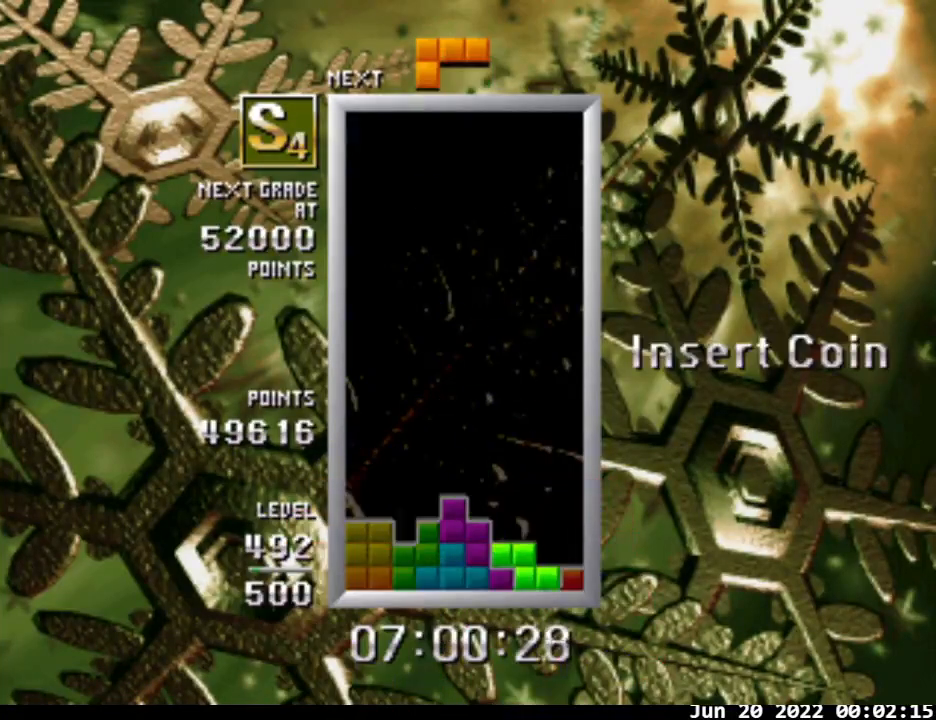
{"buttons": [], "events": [[67, "DPAD_DOWN", "down"], [167, "DPAD_DOWN", "up"]]}
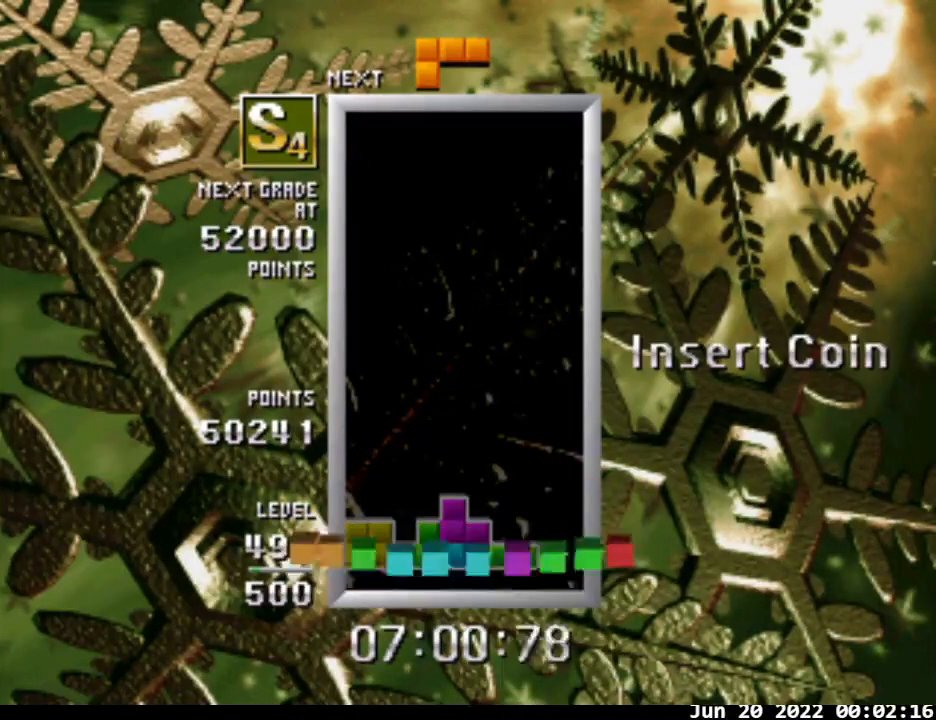
{"buttons": [], "events": []}
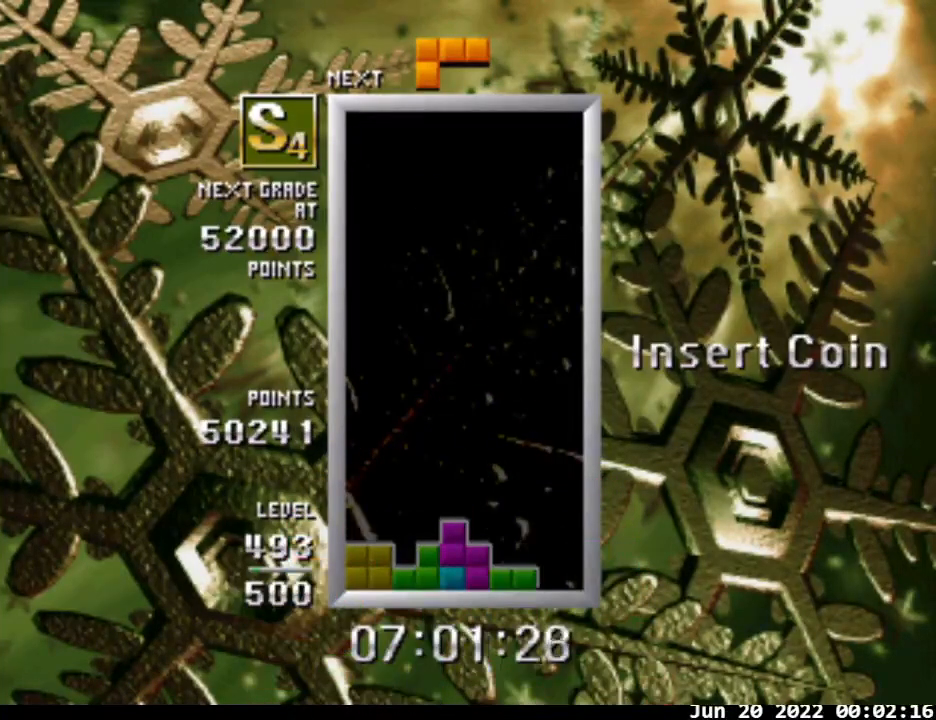
{"buttons": ["DPAD_RIGHT"], "events": [[33, "A", "down"], [467, "A", "up"], [467, "DPAD_RIGHT", "down"]]}